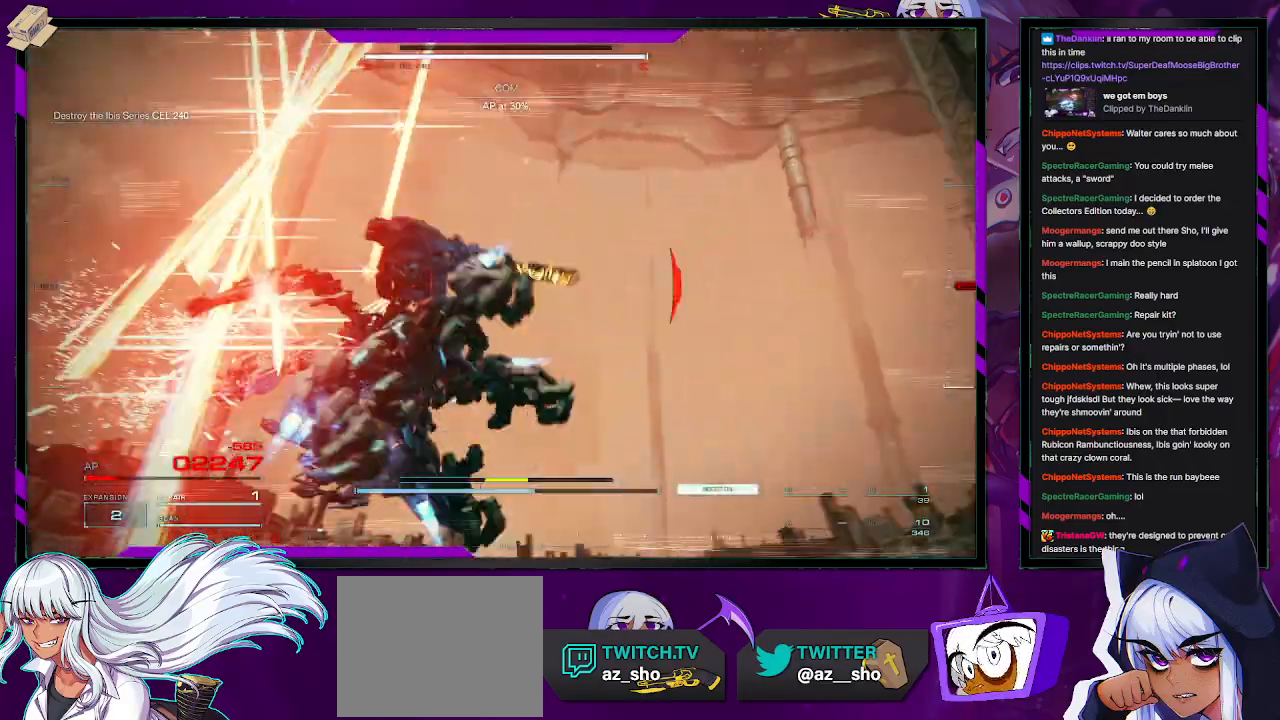
Gameplay with a controller (Xbox layout); each line is a JSON object with the inputs held at the frame after it. "events" lists button and stick changes between this image and that frame as [ms after this image, input, new state], when the widget could be followed in between.
{"buttons": ["L2", "R2"], "left_stick": "down-left", "right_stick": "up-left", "events": []}
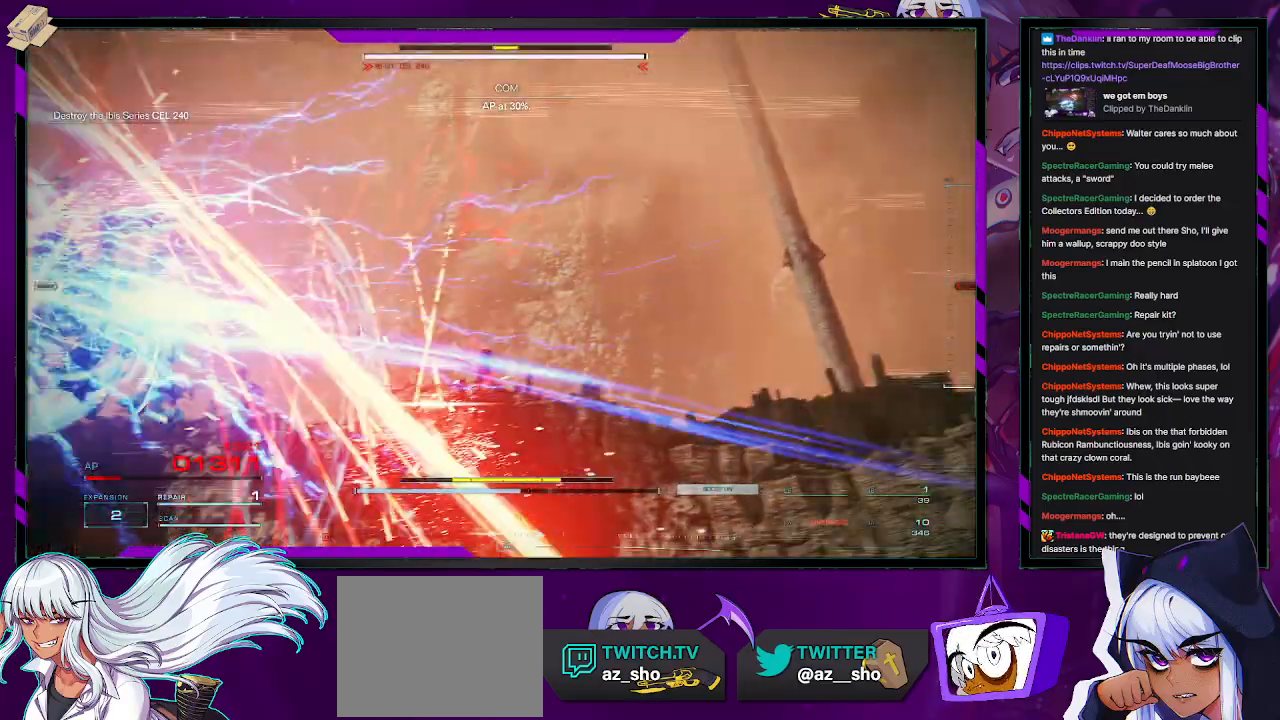
{"buttons": ["L2", "R2"], "left_stick": "left", "right_stick": "up-left", "events": [[383, "left_stick", "left"]]}
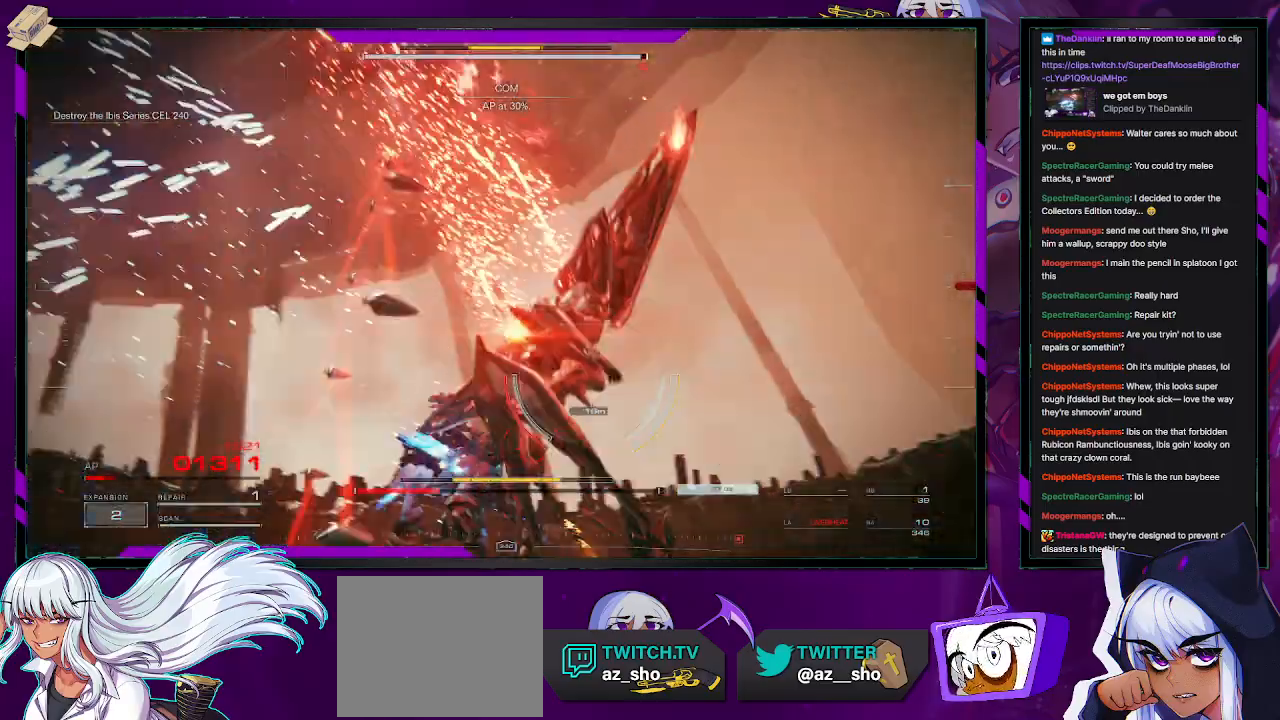
{"buttons": ["R2"], "left_stick": "center", "right_stick": "center", "events": [[33, "left_stick", "up-left"], [117, "right_stick", "center"], [150, "L2", "up"], [217, "left_stick", "center"], [367, "DPAD_UP", "down"], [433, "DPAD_UP", "up"]]}
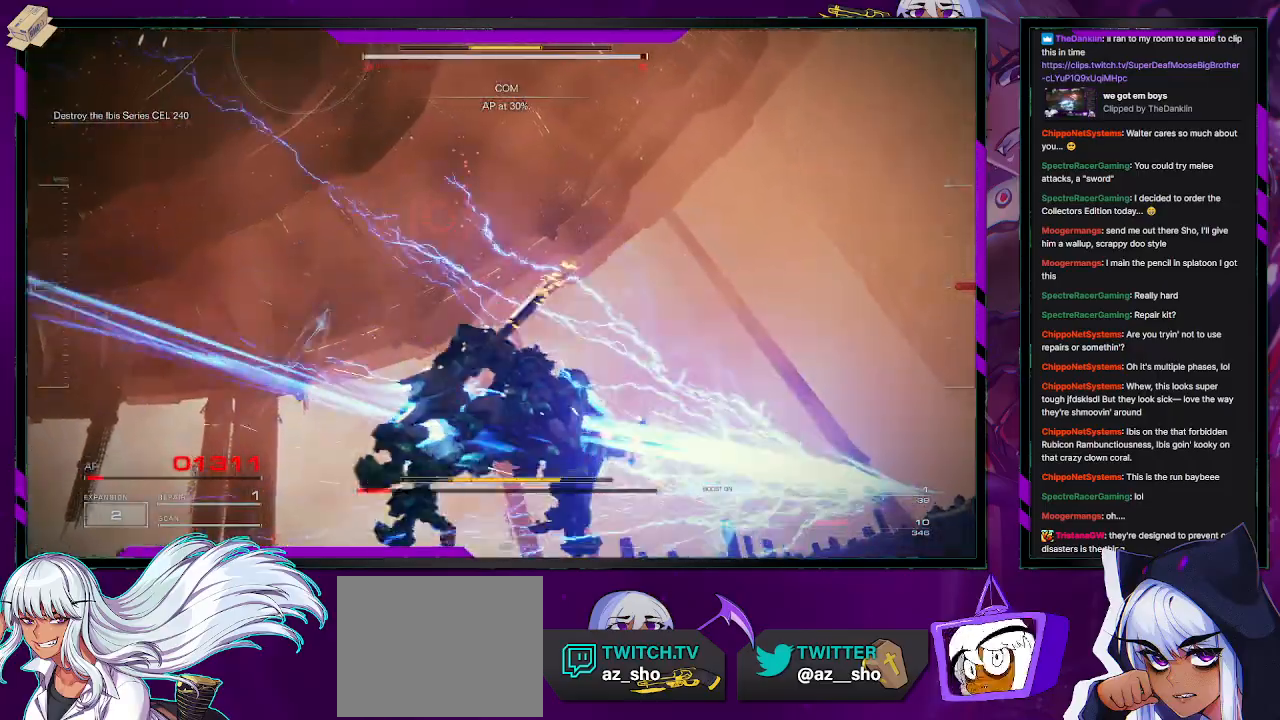
{"buttons": ["R2"], "left_stick": "center", "right_stick": "down-left", "events": [[67, "right_stick", "down"], [183, "DPAD_UP", "down"], [300, "DPAD_UP", "up"], [433, "right_stick", "down-left"]]}
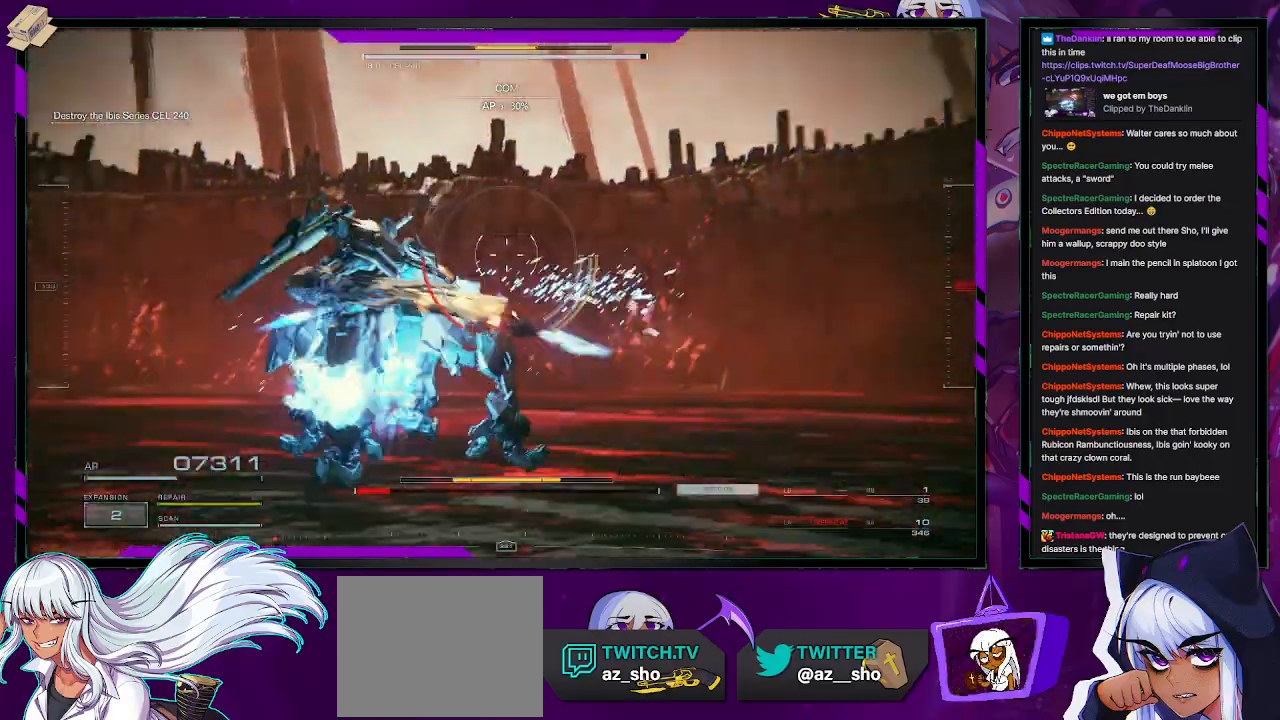
{"buttons": ["R2"], "left_stick": "down-right", "right_stick": "center", "events": [[17, "DPAD_UP", "down"], [117, "DPAD_UP", "up"], [333, "left_stick", "down-right"], [467, "right_stick", "center"]]}
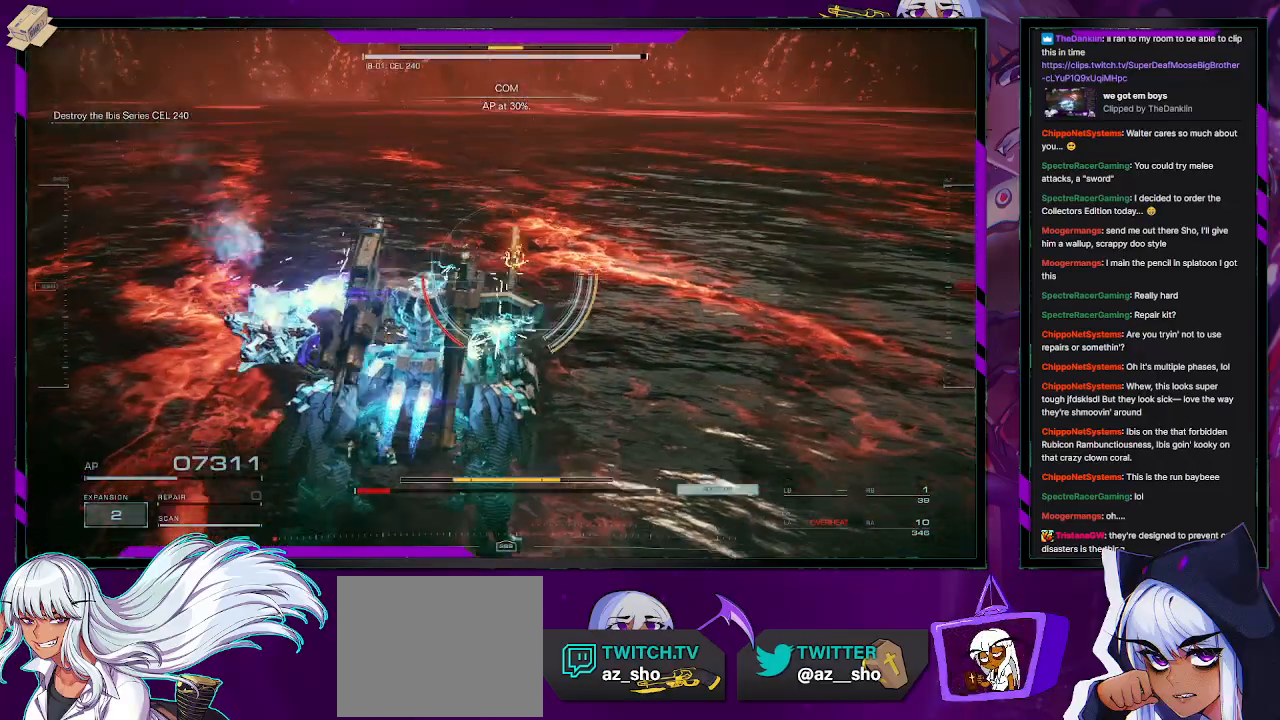
{"buttons": ["R2"], "left_stick": "down-right", "right_stick": "left", "events": [[67, "X", "down"], [150, "X", "up"], [150, "left_stick", "right"], [267, "right_stick", "left"], [433, "left_stick", "down-right"]]}
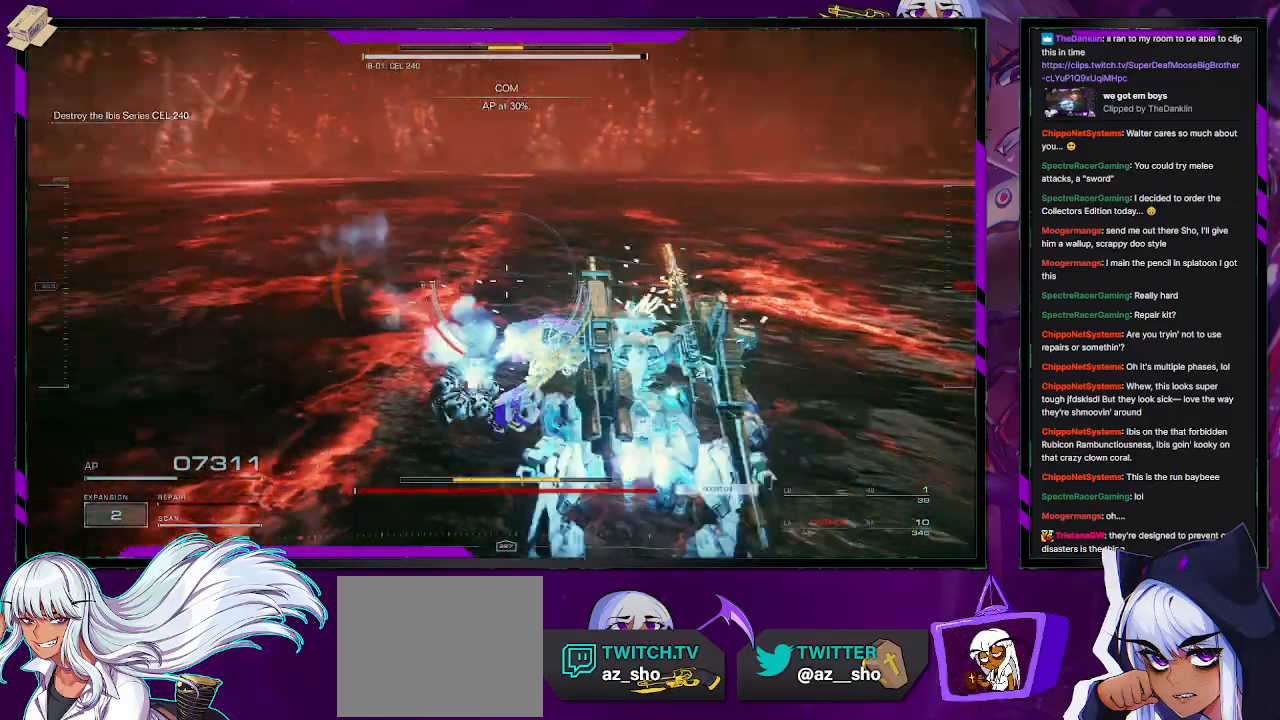
{"buttons": ["R2"], "left_stick": "down-left", "right_stick": "left", "events": [[183, "left_stick", "down"], [400, "left_stick", "down-left"]]}
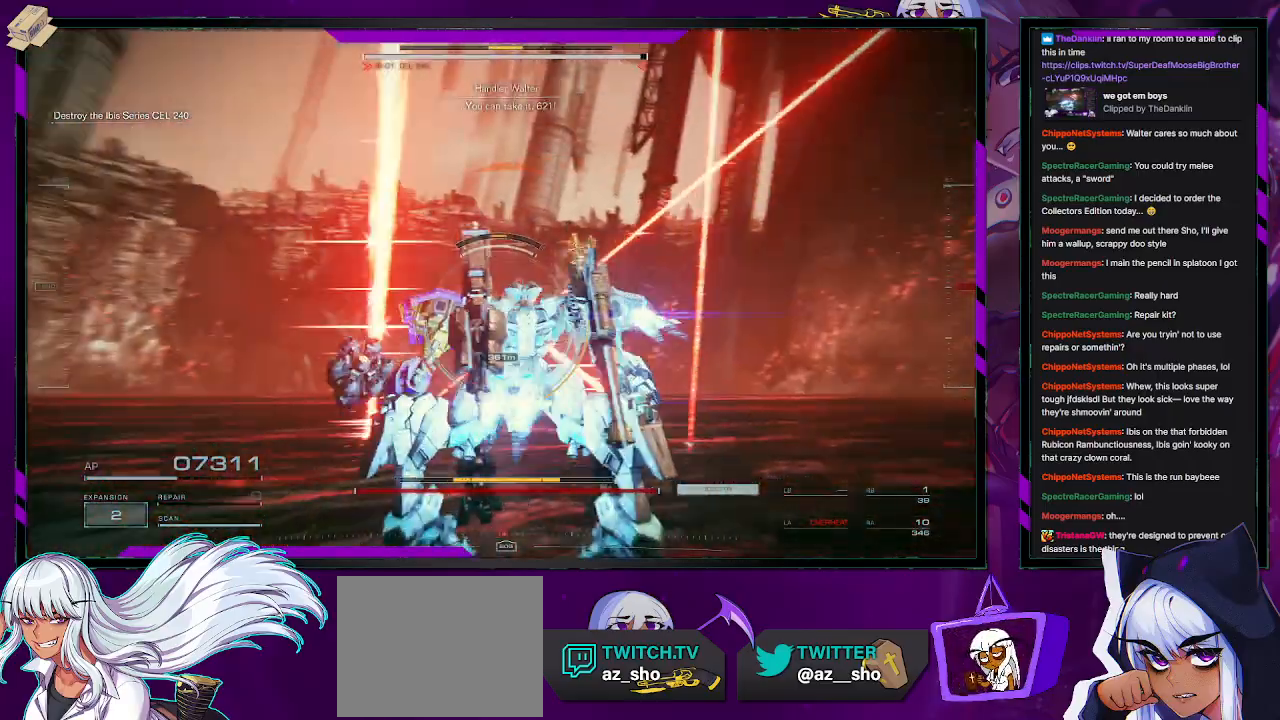
{"buttons": ["R2"], "left_stick": "up-left", "right_stick": "down", "events": [[17, "left_stick", "left"], [50, "right_stick", "center"], [300, "left_stick", "up-left"], [300, "right_stick", "down"]]}
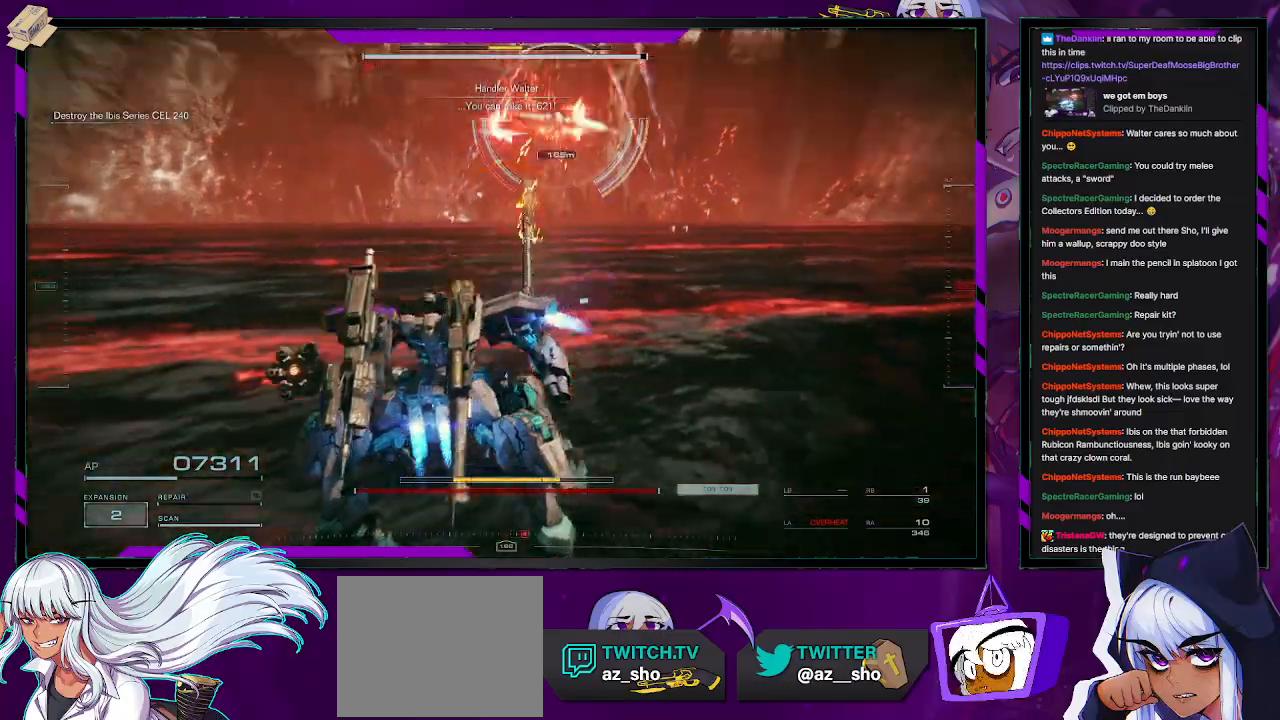
{"buttons": ["R2"], "left_stick": "left", "right_stick": "center", "events": [[67, "right_stick", "center"], [267, "right_stick", "up-right"], [450, "right_stick", "center"], [467, "left_stick", "left"]]}
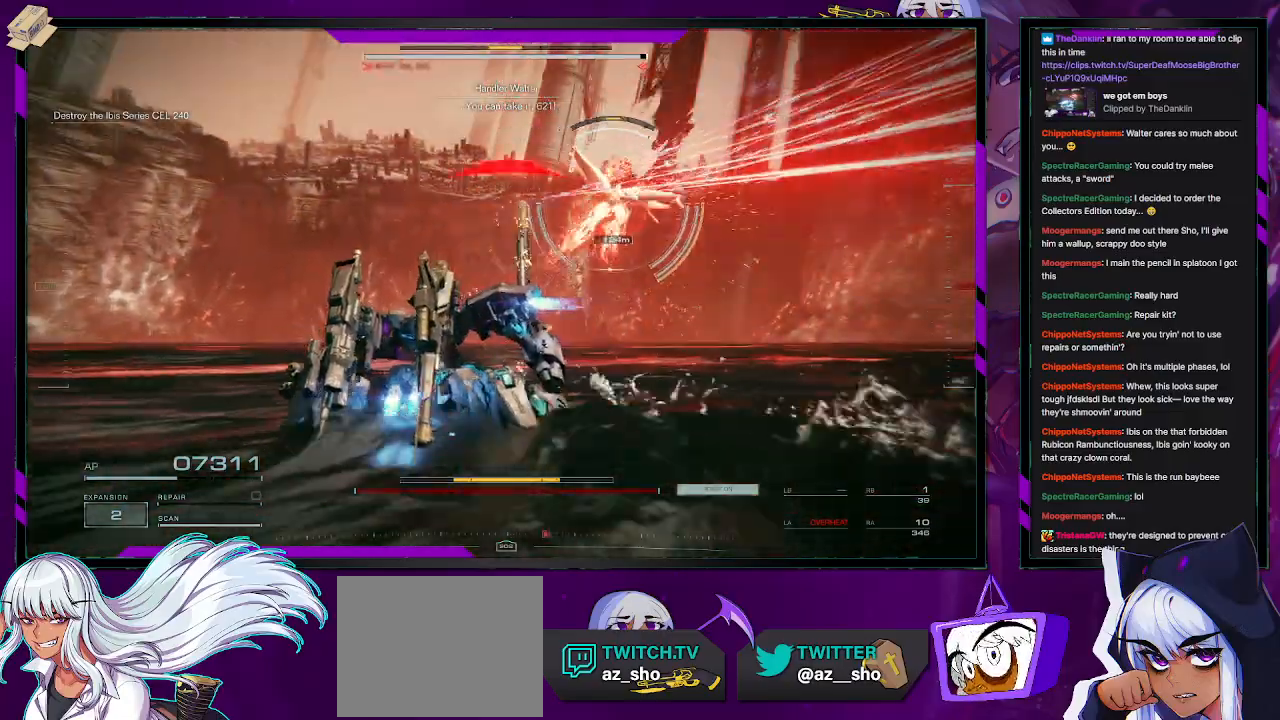
{"buttons": ["R2"], "left_stick": "left", "right_stick": "center", "events": [[117, "A", "down"], [317, "A", "up"], [367, "A", "down"], [450, "A", "up"]]}
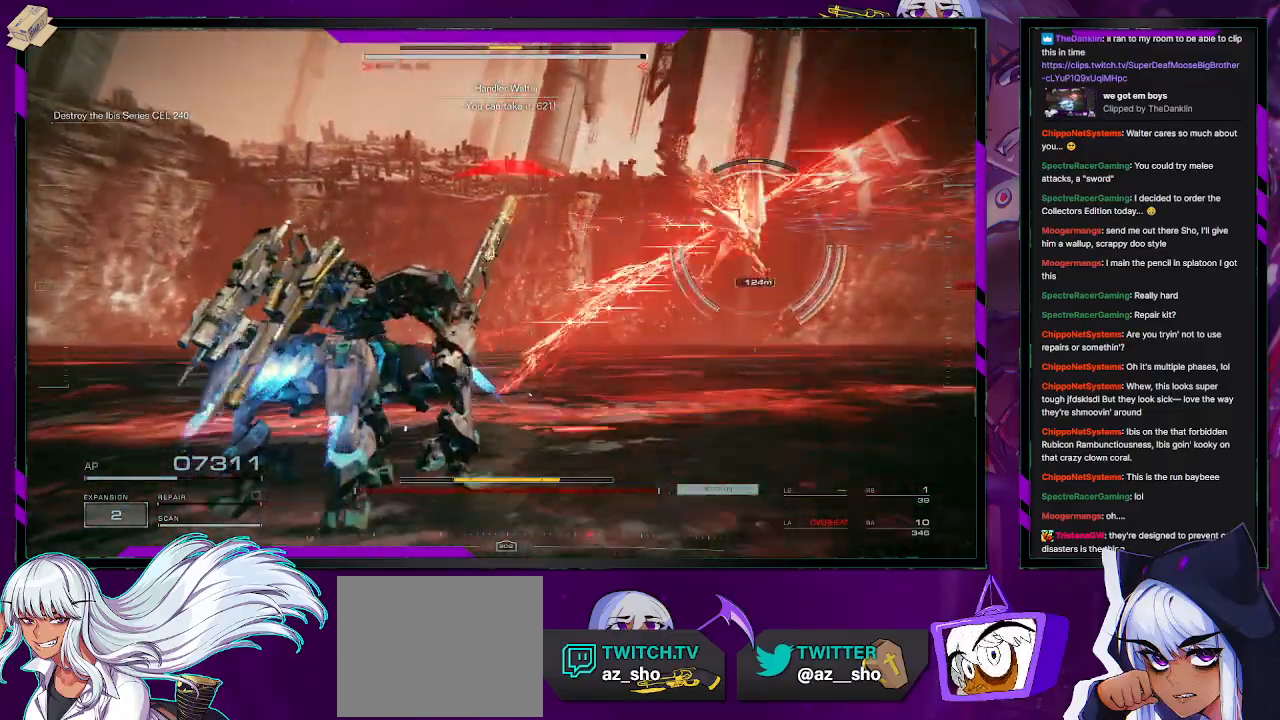
{"buttons": ["R2"], "left_stick": "left", "right_stick": "right", "events": [[450, "right_stick", "right"]]}
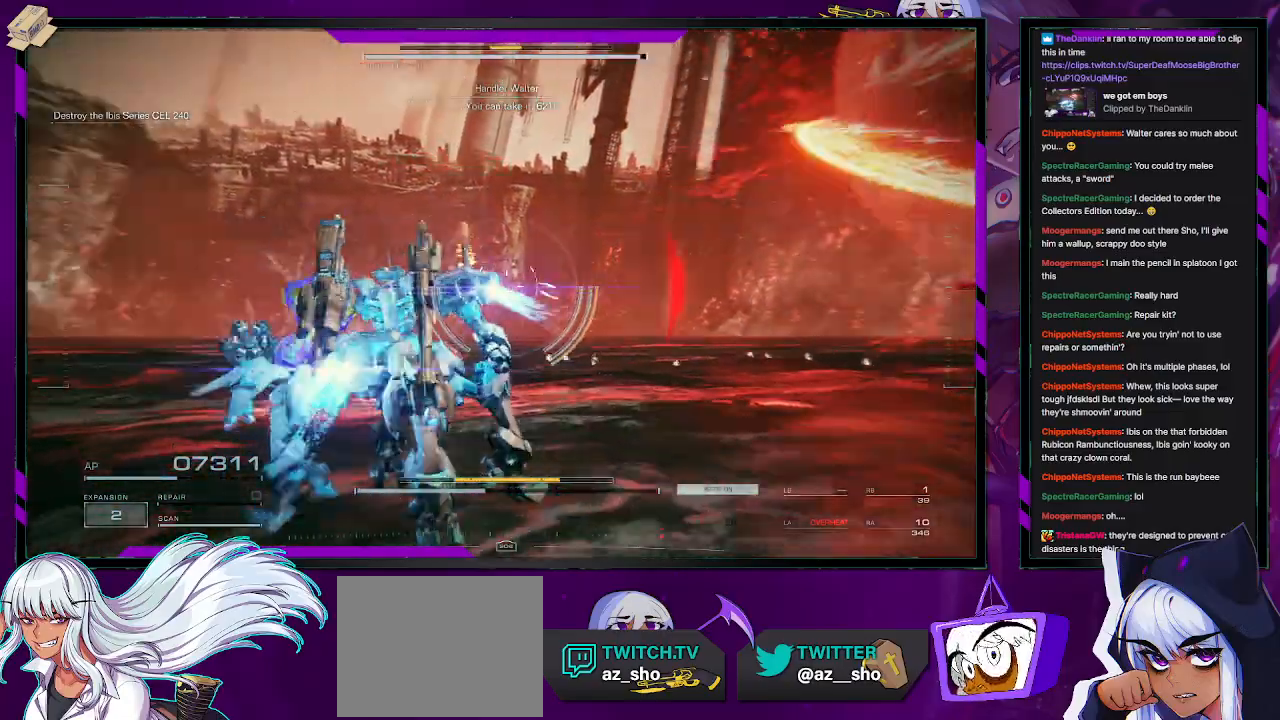
{"buttons": ["R2"], "left_stick": "left", "right_stick": "right", "events": [[117, "X", "down"], [133, "right_stick", "center"], [250, "X", "up"], [400, "right_stick", "right"]]}
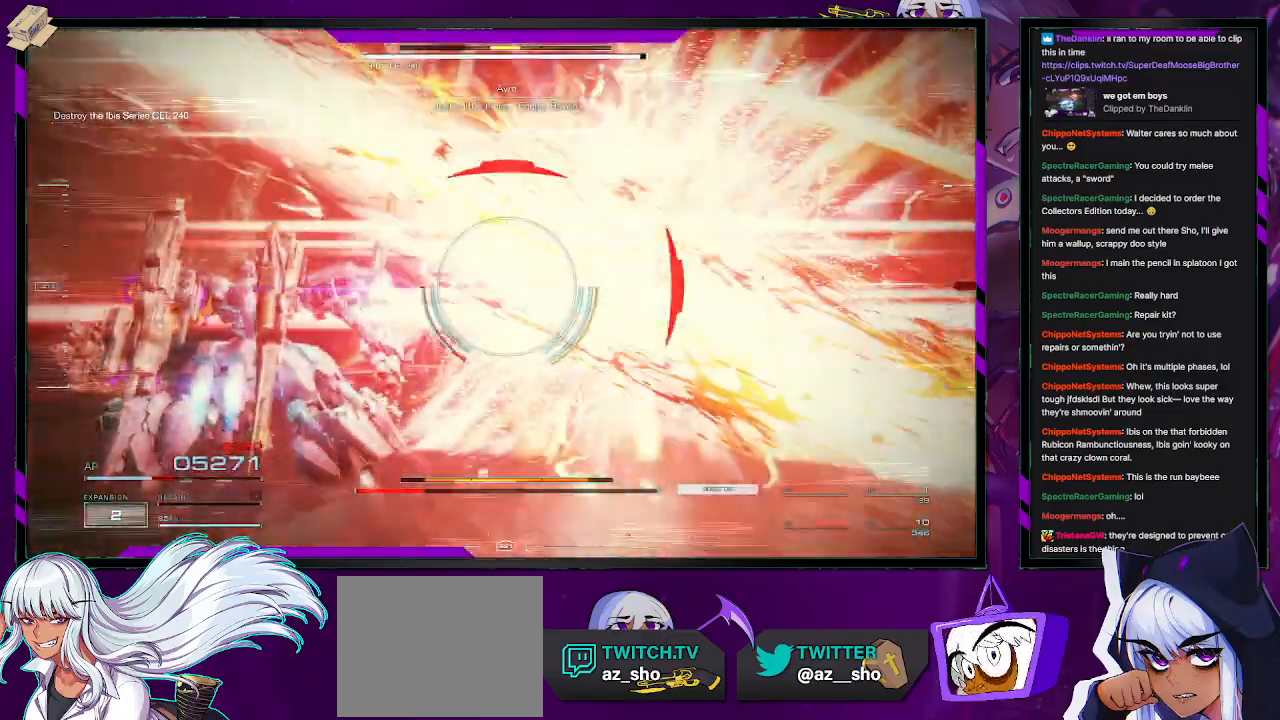
{"buttons": ["R2"], "left_stick": "right", "right_stick": "center", "events": [[433, "left_stick", "down"], [433, "right_stick", "center"], [483, "left_stick", "right"]]}
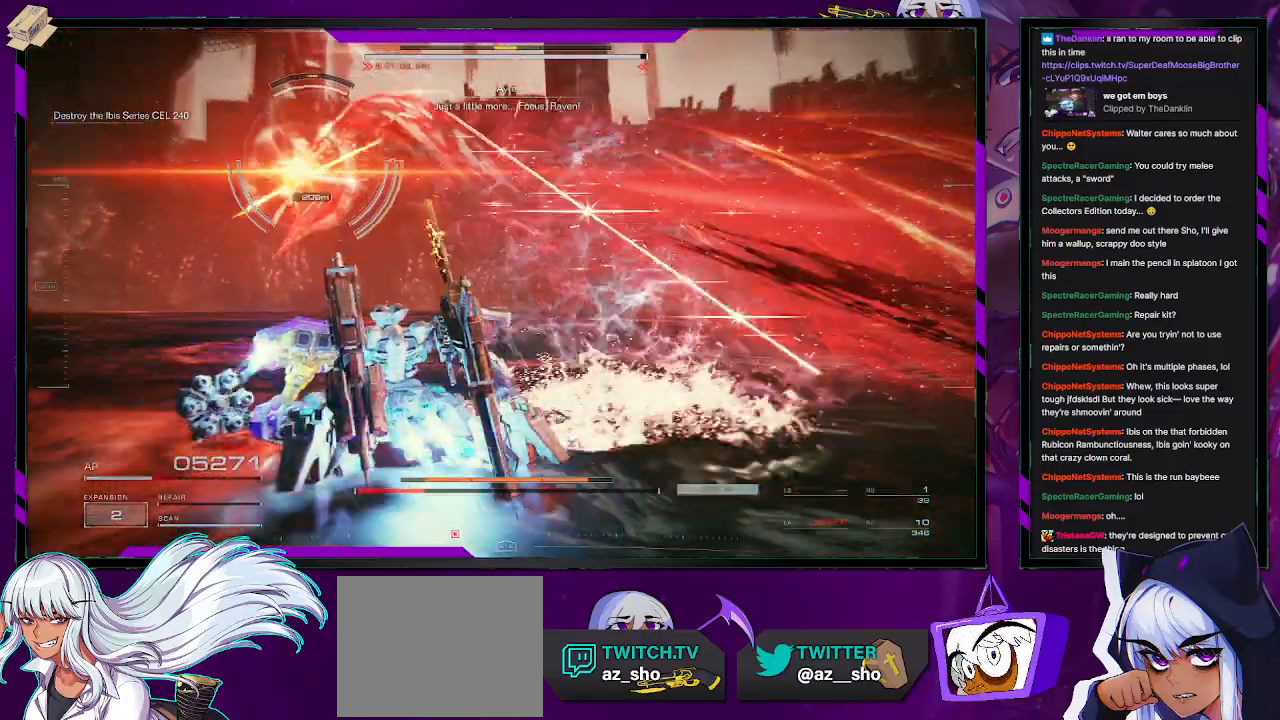
{"buttons": ["X", "R2"], "left_stick": "right", "right_stick": "center", "events": [[150, "X", "down"], [250, "X", "up"], [300, "X", "down"], [400, "X", "up"], [467, "X", "down"]]}
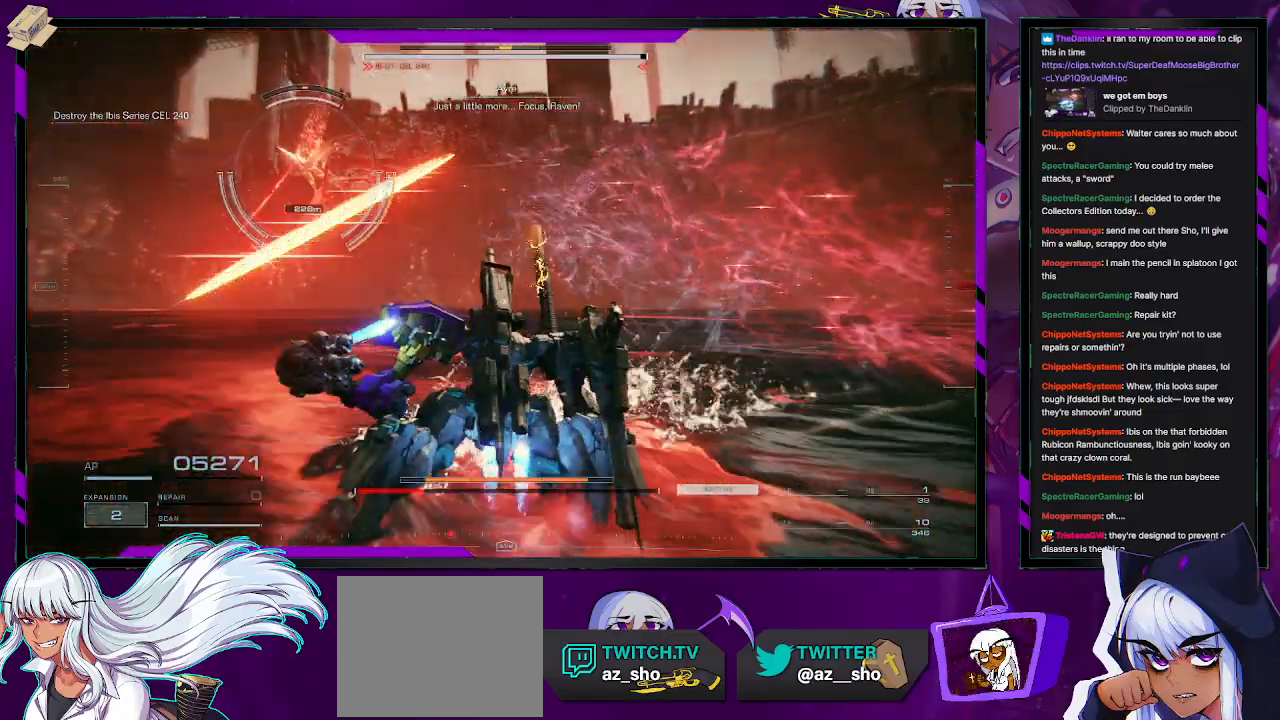
{"buttons": ["R2"], "left_stick": "up", "right_stick": "left", "events": [[67, "X", "up"], [133, "left_stick", "up-right"], [283, "right_stick", "left"], [500, "left_stick", "up"]]}
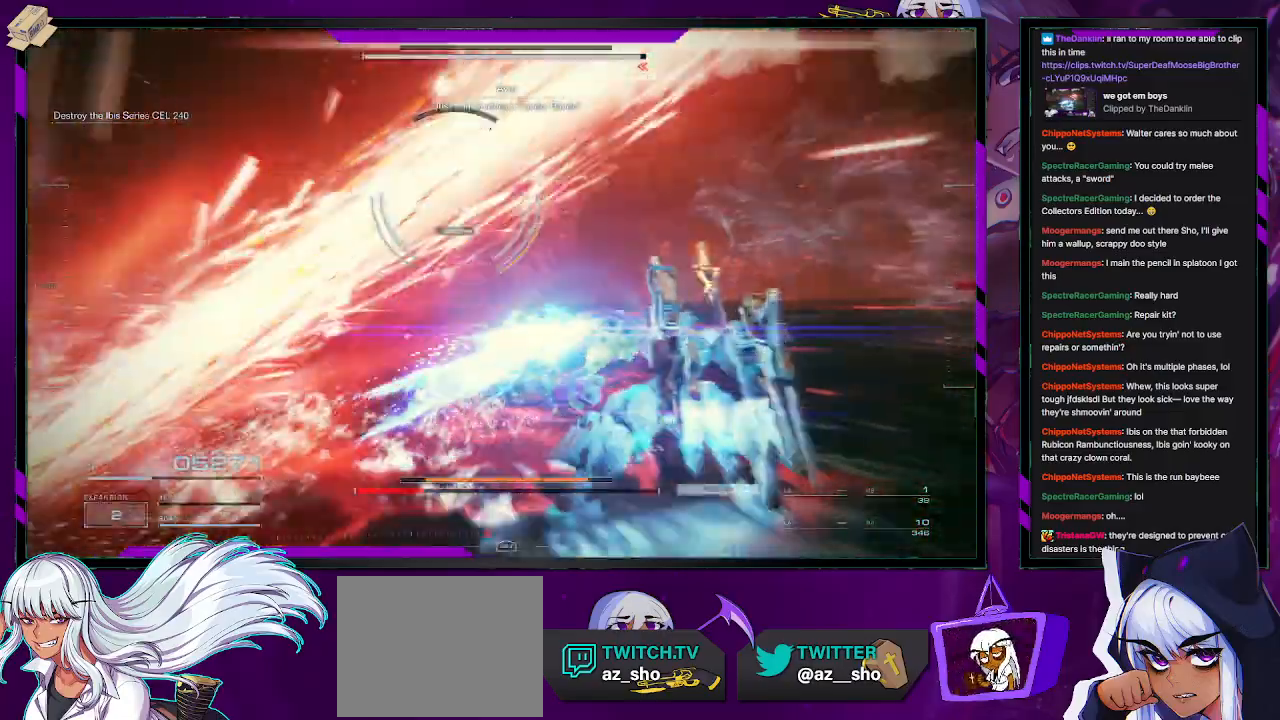
{"buttons": ["R2"], "left_stick": "up-left", "right_stick": "left", "events": [[50, "right_stick", "up-left"], [167, "right_stick", "center"], [367, "right_stick", "left"], [417, "left_stick", "up-left"]]}
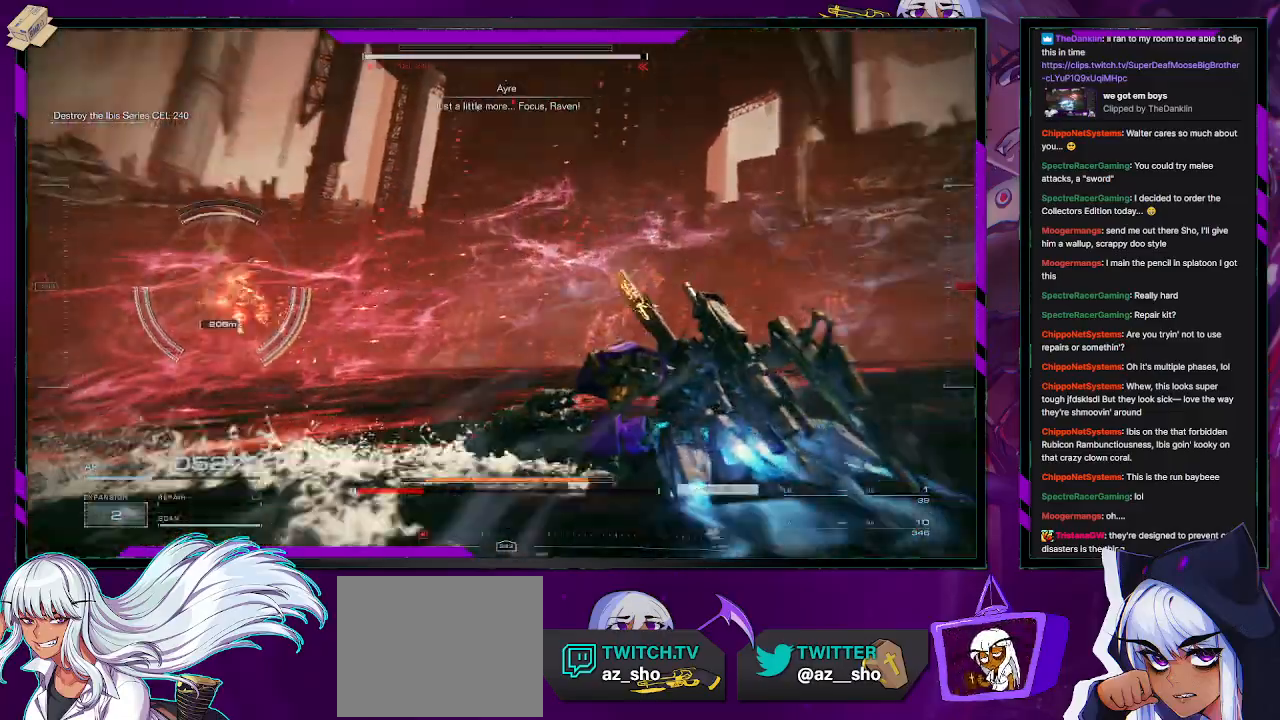
{"buttons": ["R2"], "left_stick": "up-left", "right_stick": "left", "events": [[250, "R2", "up"], [317, "R2", "down"], [317, "right_stick", "center"], [400, "right_stick", "left"]]}
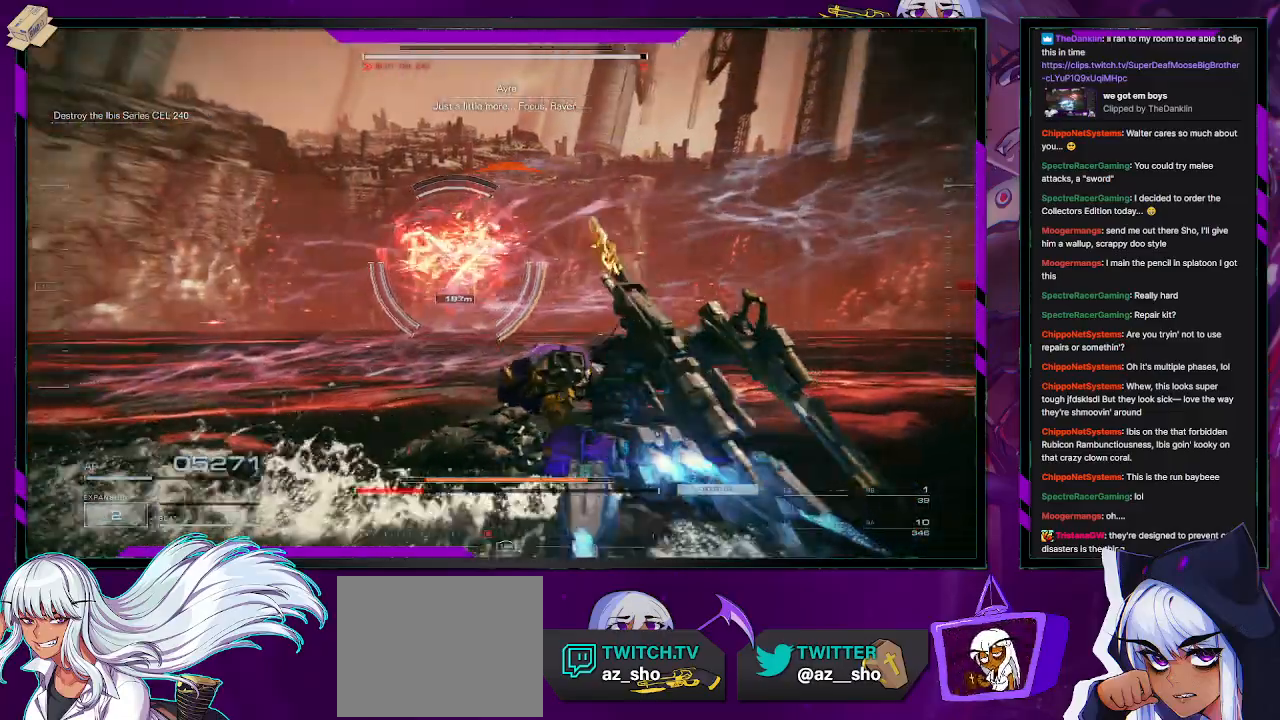
{"buttons": ["R2"], "left_stick": "up-right", "right_stick": "center", "events": [[133, "left_stick", "up"], [183, "right_stick", "center"], [367, "left_stick", "up-right"]]}
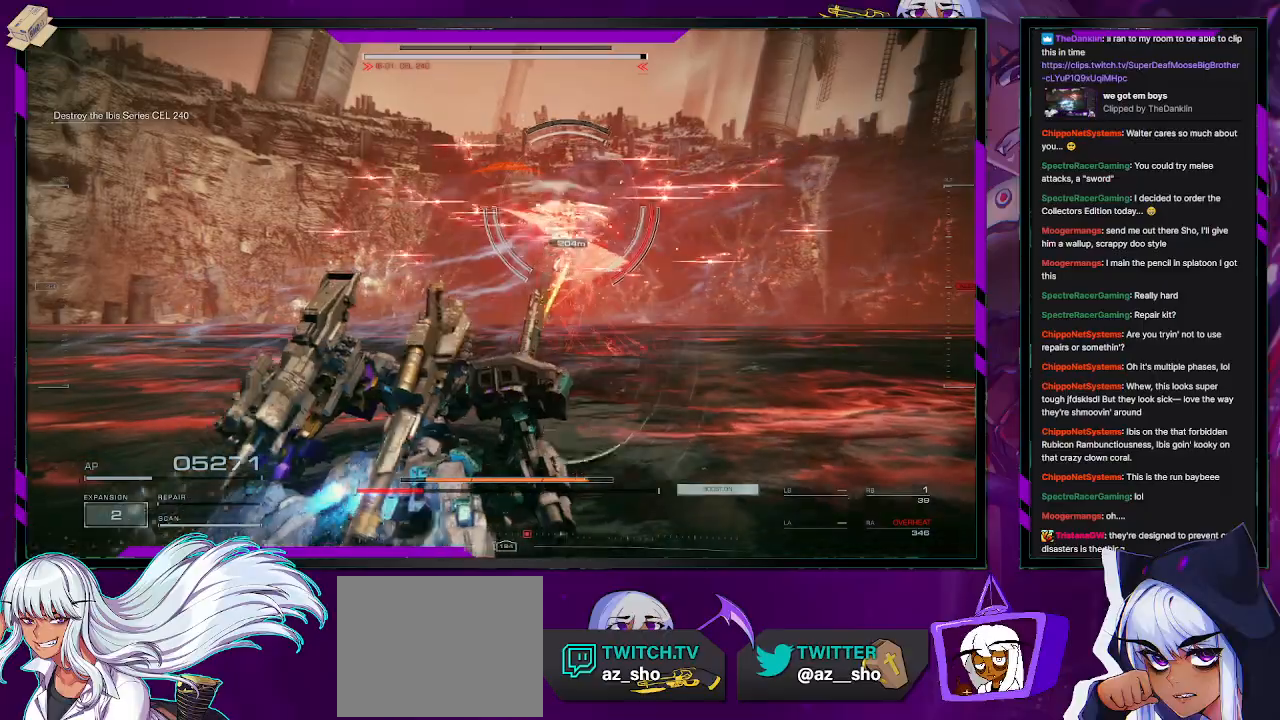
{"buttons": ["X", "R2"], "left_stick": "right", "right_stick": "center", "events": [[67, "left_stick", "right"], [167, "X", "down"], [300, "X", "up"], [417, "X", "down"]]}
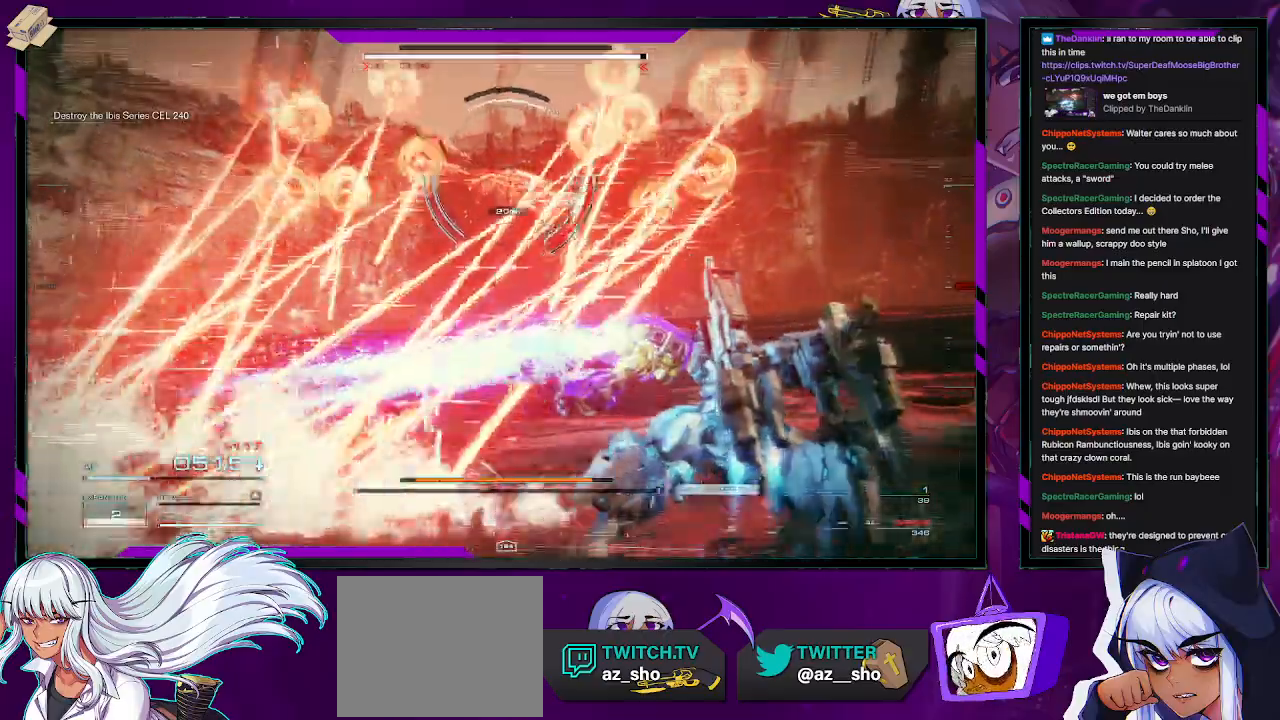
{"buttons": ["R2"], "left_stick": "up-right", "right_stick": "center", "events": [[50, "X", "up"], [50, "left_stick", "up-right"]]}
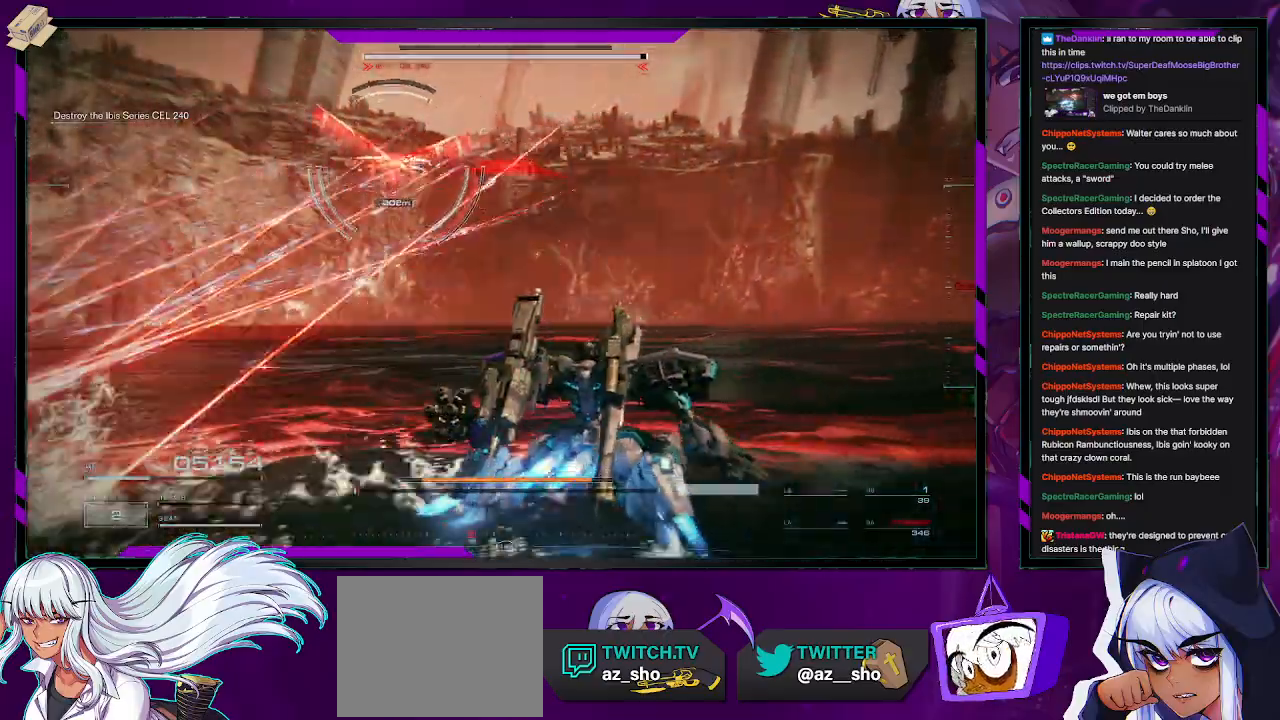
{"buttons": ["R2"], "left_stick": "right", "right_stick": "left", "events": [[150, "left_stick", "up"], [300, "right_stick", "left"], [483, "left_stick", "right"]]}
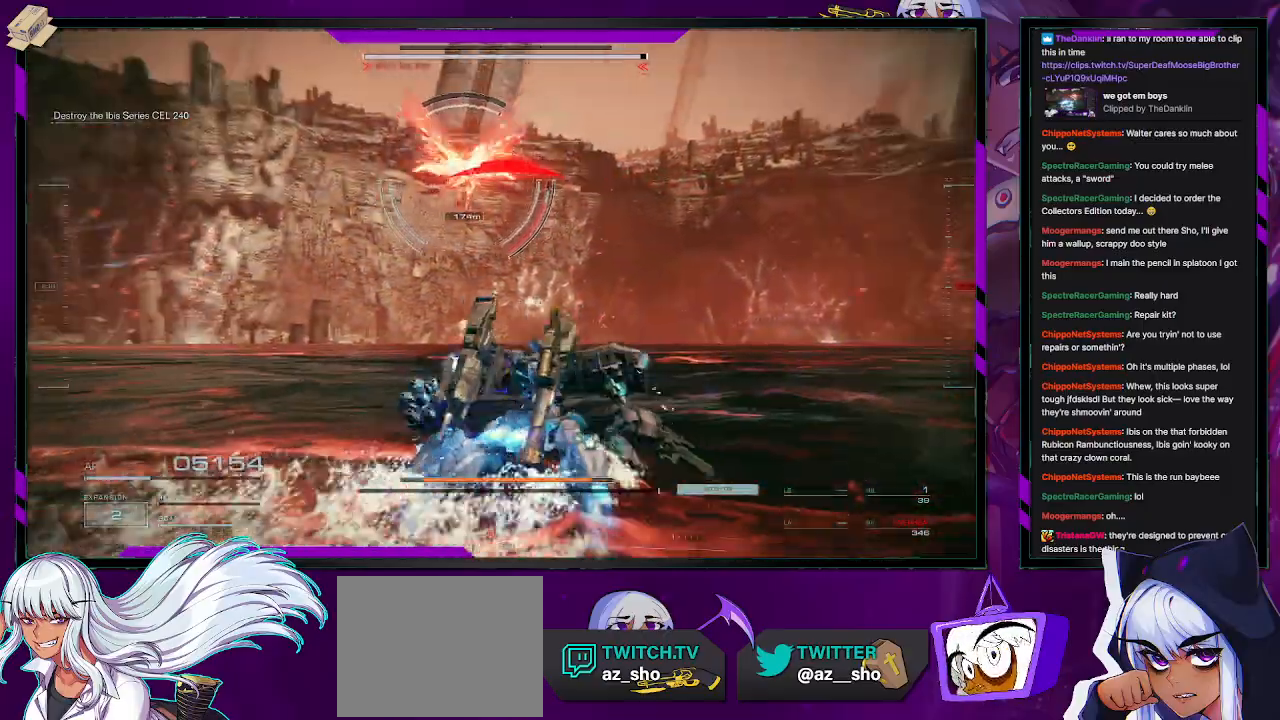
{"buttons": ["R2"], "left_stick": "down-left", "right_stick": "center", "events": [[17, "right_stick", "center"], [133, "left_stick", "down-left"], [233, "X", "down"], [350, "X", "up"], [383, "X", "down"], [467, "X", "up"]]}
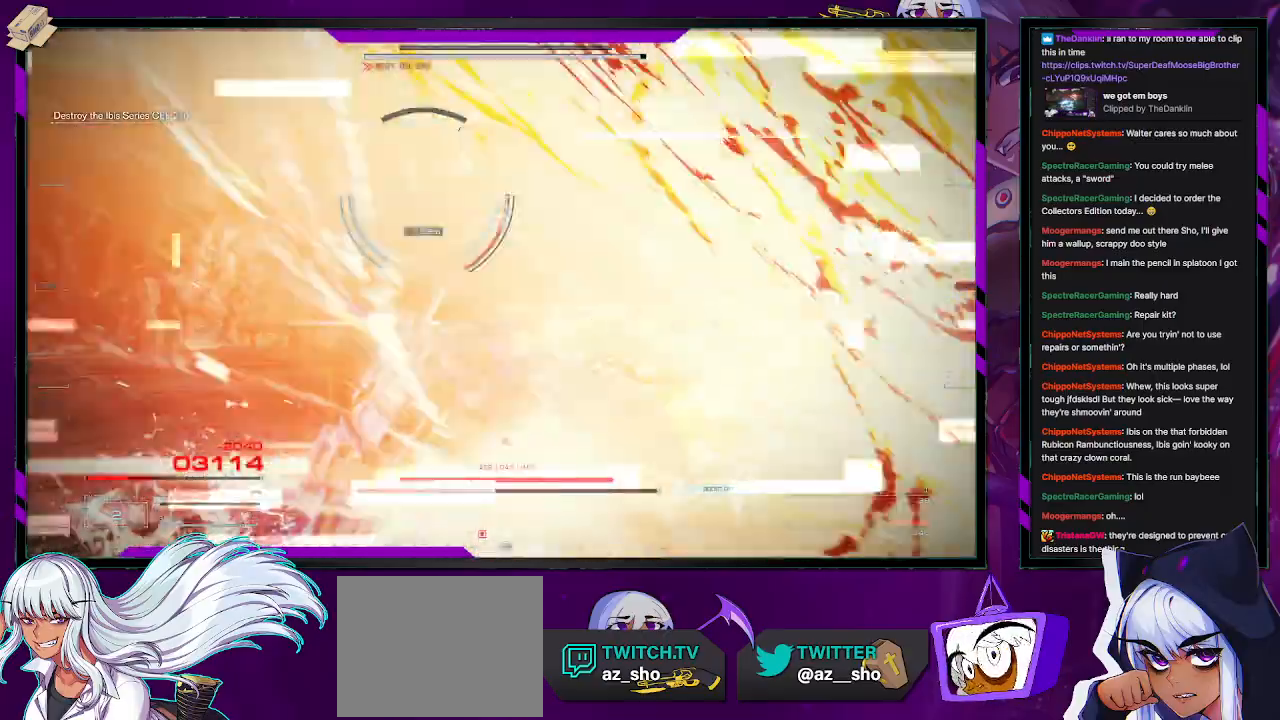
{"buttons": ["R2"], "left_stick": "left", "right_stick": "center", "events": [[17, "X", "down"], [100, "X", "up"], [367, "left_stick", "left"]]}
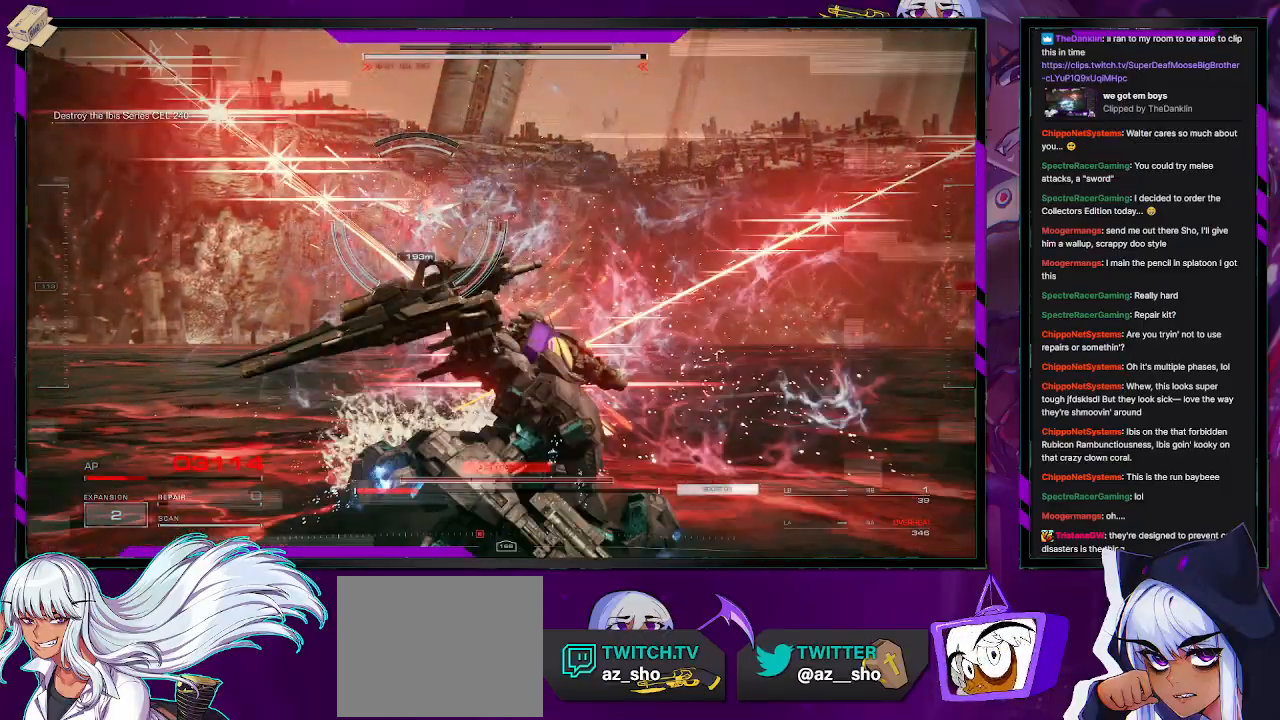
{"buttons": ["R2"], "left_stick": "center", "right_stick": "center", "events": [[83, "left_stick", "up-left"], [433, "left_stick", "center"]]}
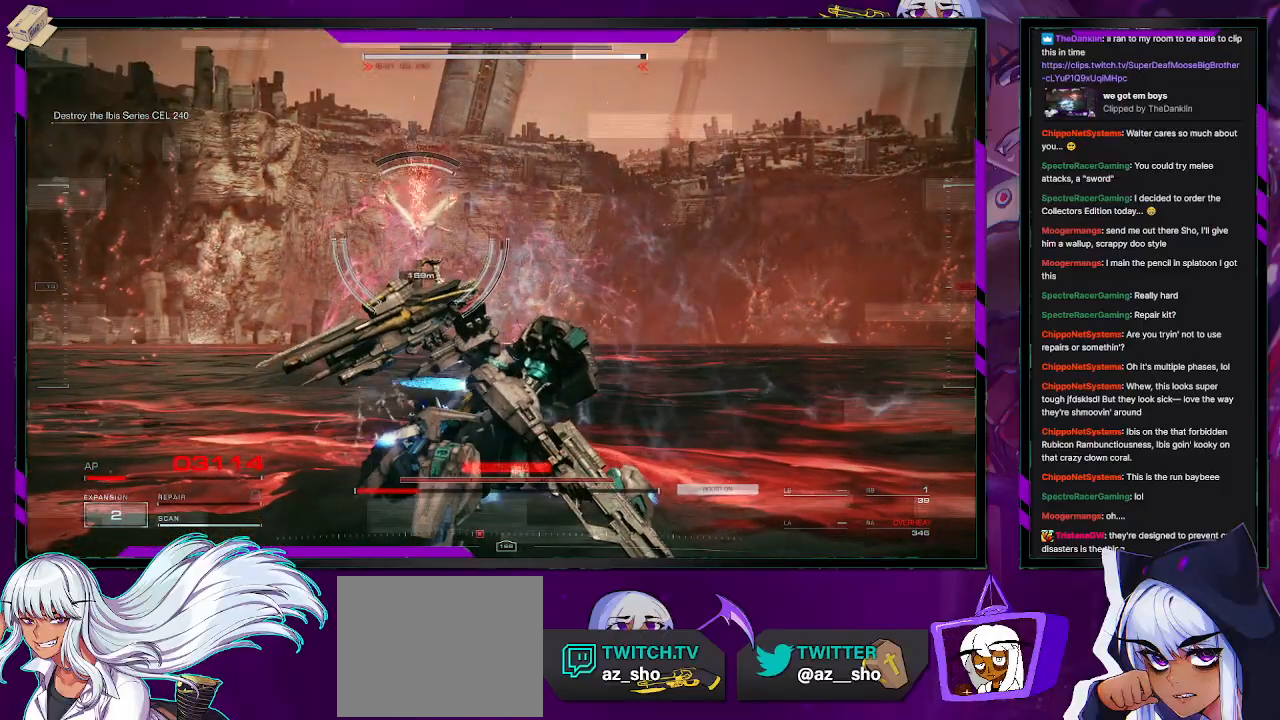
{"buttons": ["R2"], "left_stick": "up-left", "right_stick": "center", "events": [[150, "left_stick", "up-left"]]}
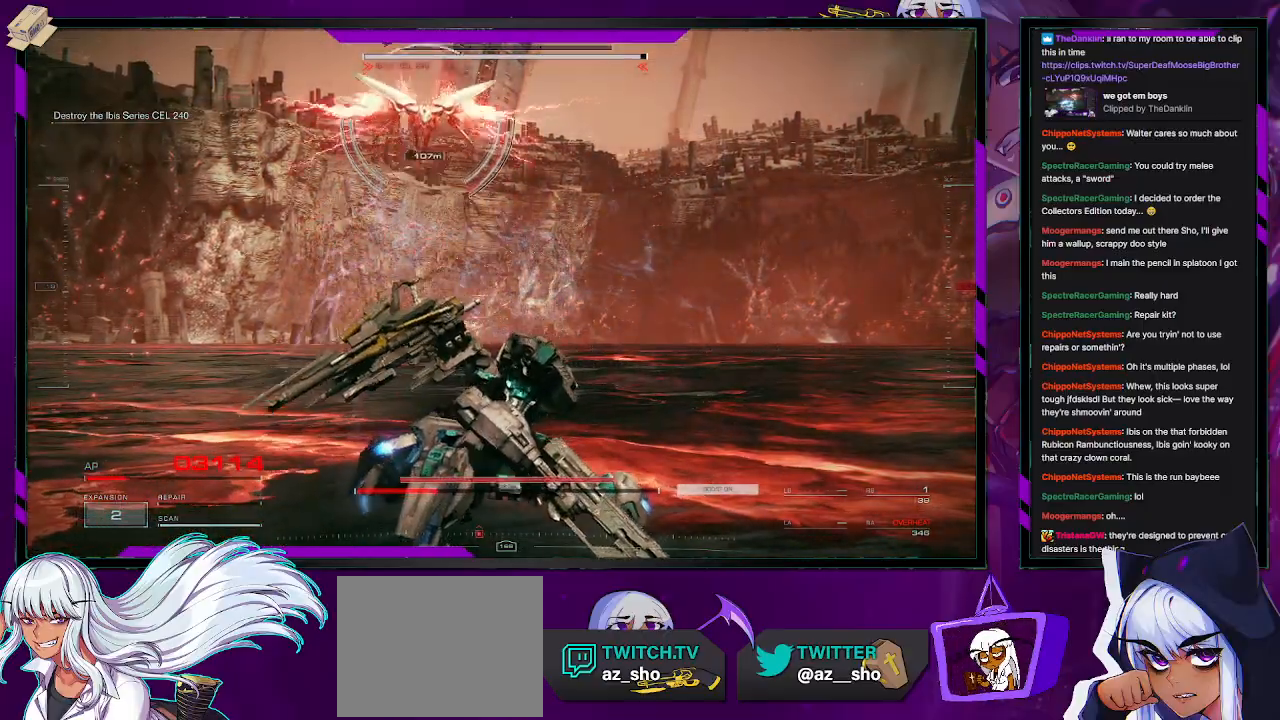
{"buttons": ["R2"], "left_stick": "down-left", "right_stick": "center", "events": [[17, "left_stick", "left"], [133, "left_stick", "down-left"], [217, "X", "down"], [300, "X", "up"], [383, "X", "down"], [450, "X", "up"]]}
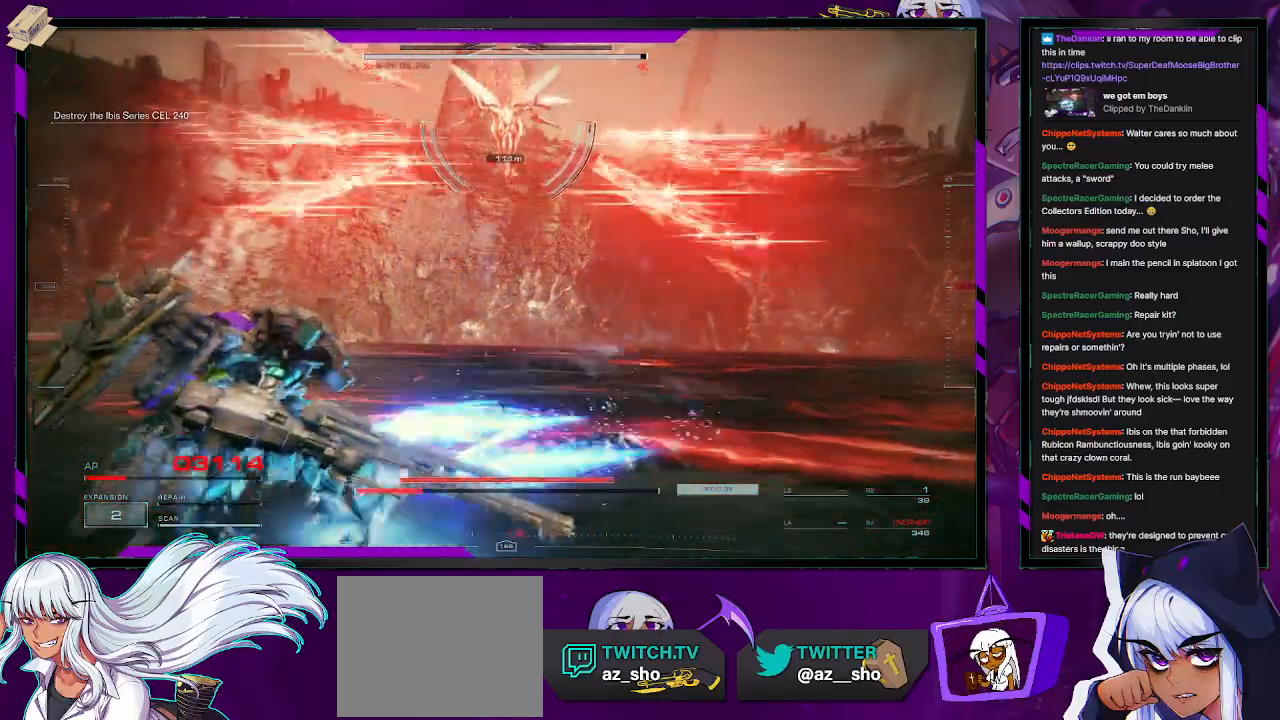
{"buttons": ["R2"], "left_stick": "left", "right_stick": "center", "events": [[117, "left_stick", "left"]]}
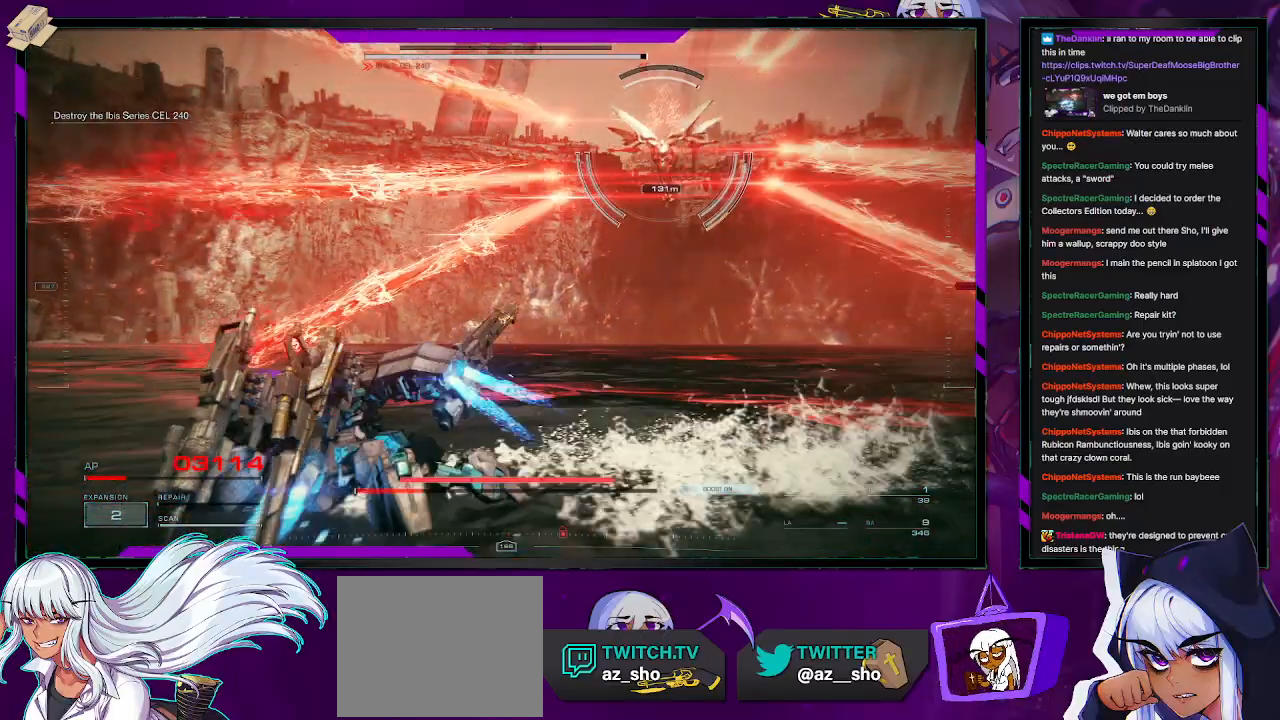
{"buttons": ["X", "R2"], "left_stick": "down-left", "right_stick": "center", "events": [[67, "right_stick", "right"], [233, "left_stick", "down-left"], [300, "right_stick", "center"], [400, "X", "down"]]}
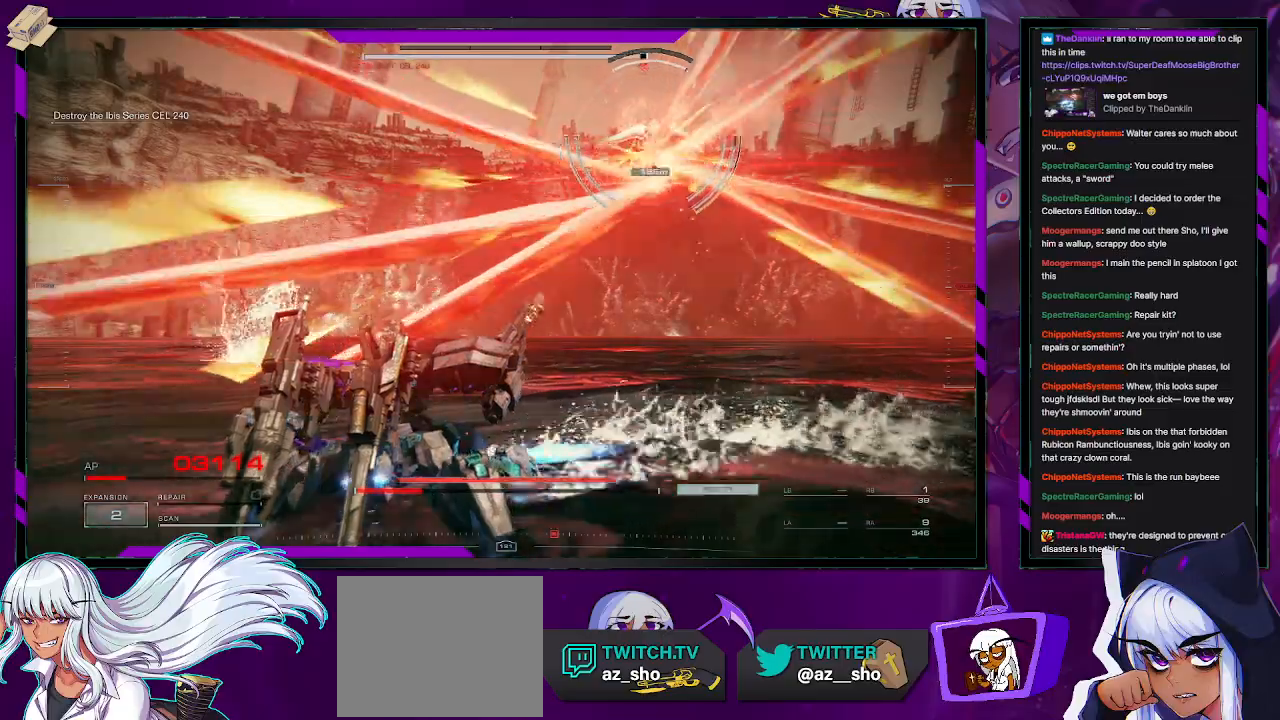
{"buttons": ["R2"], "left_stick": "down-left", "right_stick": "center", "events": [[33, "X", "up"], [67, "X", "down"], [167, "X", "up"], [200, "X", "down"], [350, "X", "up"]]}
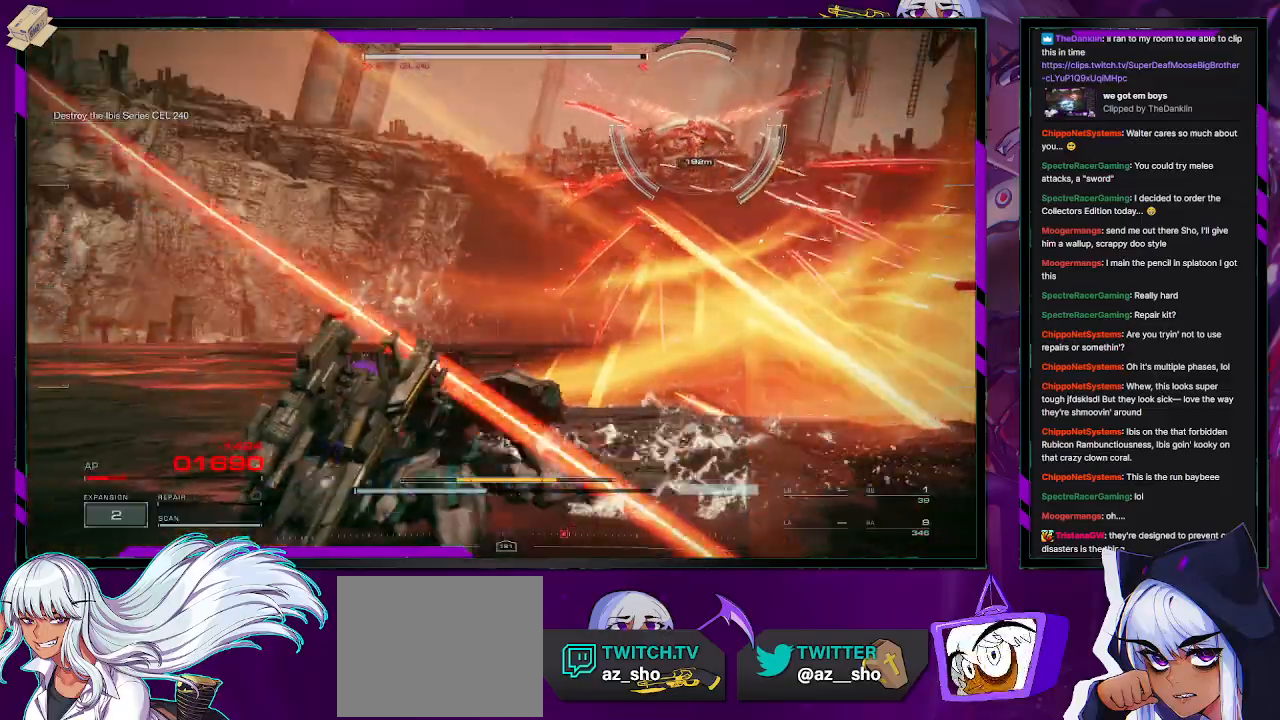
{"buttons": ["R2"], "left_stick": "up-left", "right_stick": "right", "events": [[283, "left_stick", "left"], [400, "left_stick", "up-left"], [483, "right_stick", "right"]]}